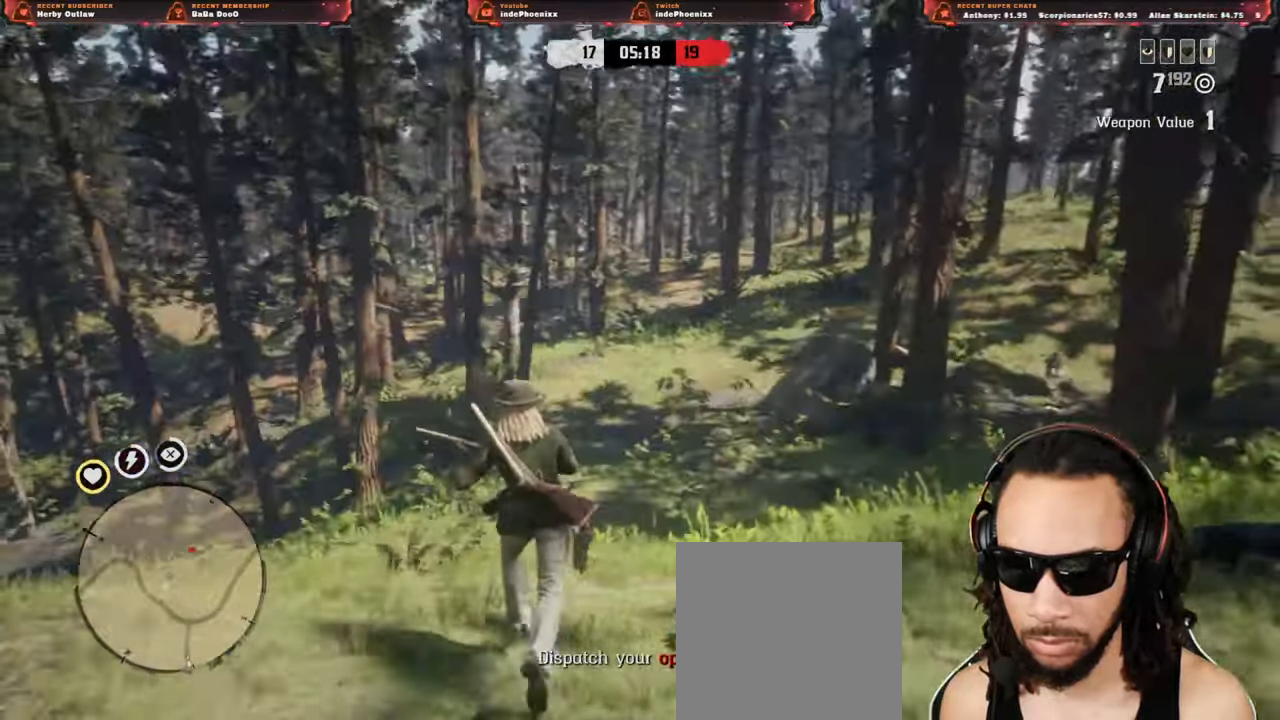
Gameplay with a controller (PlayStation layout); each line is a JSON object with the inputs held at the frame after it. "events" lists button and stick changes between this image and that frame as [ms after this image, input, new state], when the widget could be followed in between.
{"buttons": ["L2", "DPAD_LEFT"], "left_stick": "down-right", "right_stick": "center", "events": [[217, "left_stick", "down-right"], [450, "DPAD_LEFT", "down"]]}
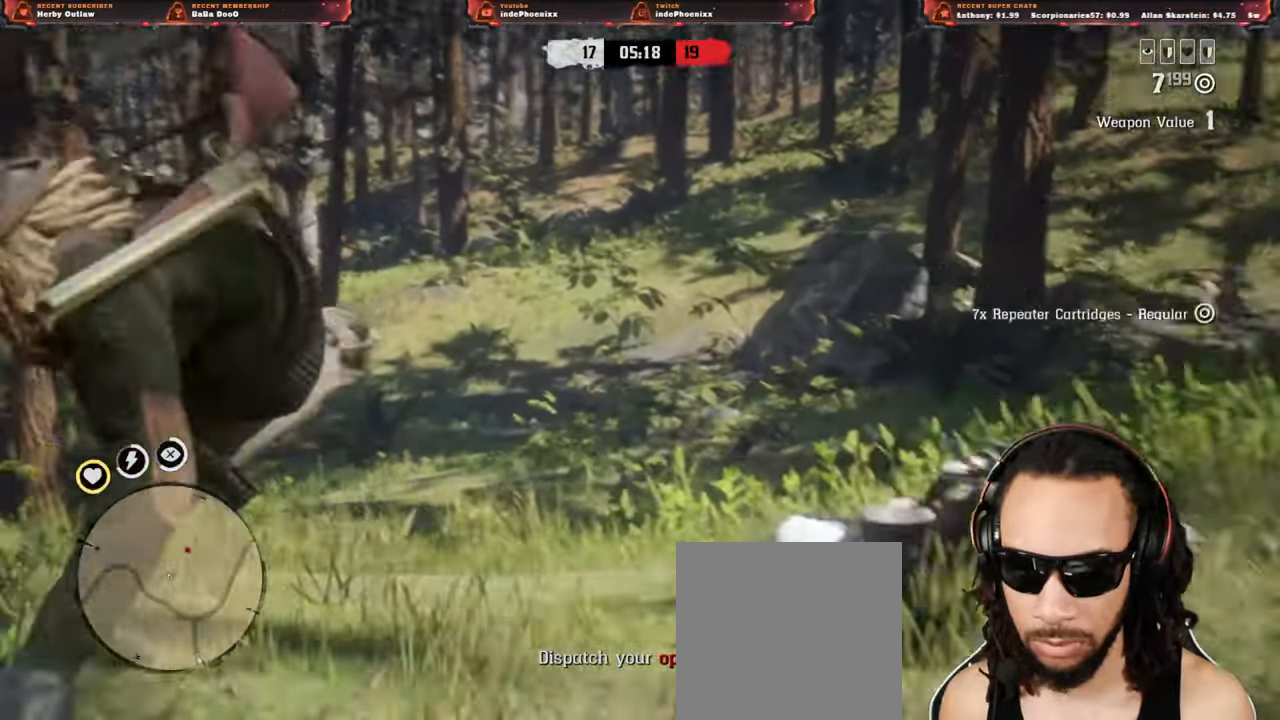
{"buttons": ["L2"], "left_stick": "right", "right_stick": "center"}
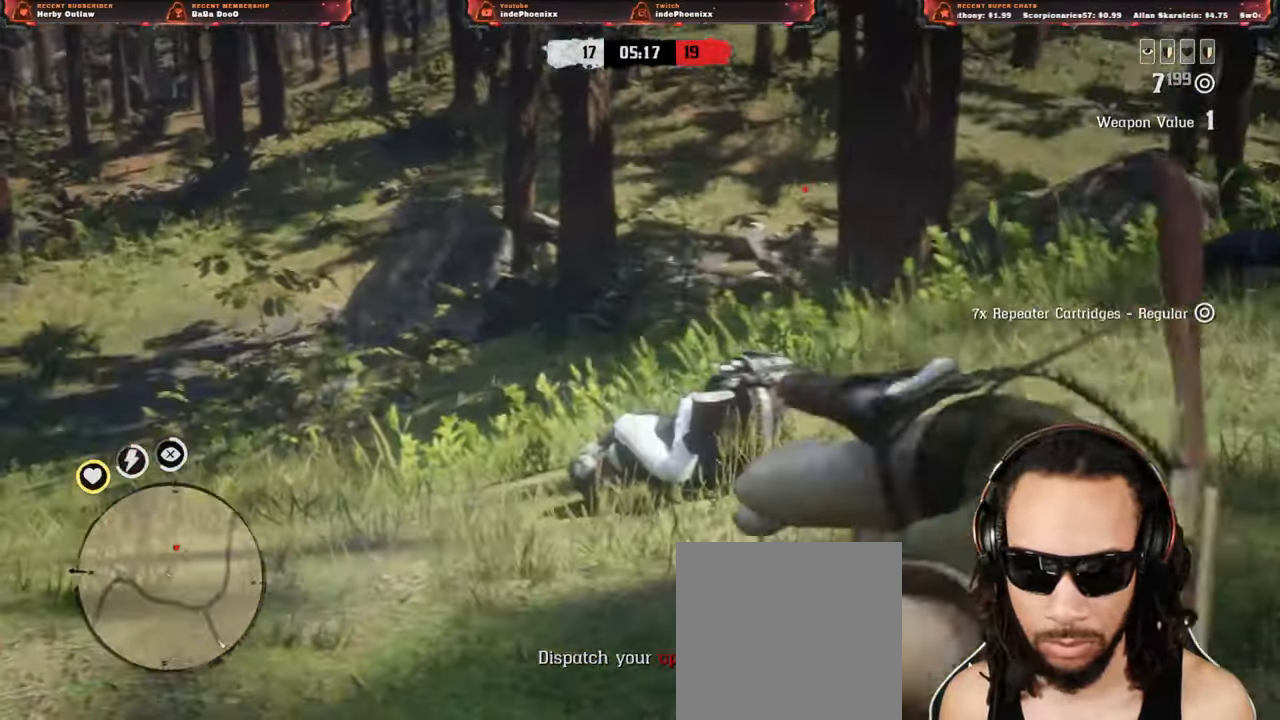
{"buttons": ["L2"], "left_stick": "right", "right_stick": "center", "events": [[283, "R3", "down"], [283, "right_stick", "up"], [383, "R3", "up"], [383, "right_stick", "center"]]}
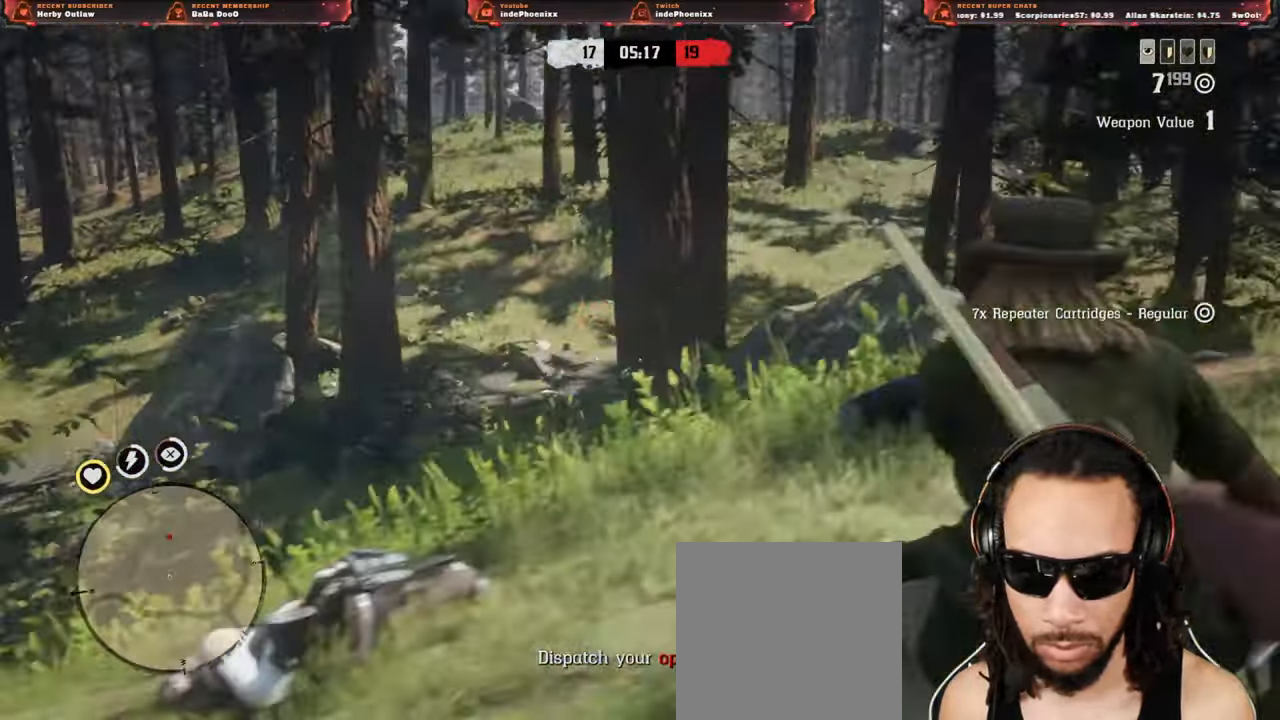
{"buttons": ["L2", "R2"], "left_stick": "right", "right_stick": "center", "events": [[450, "R2", "down"]]}
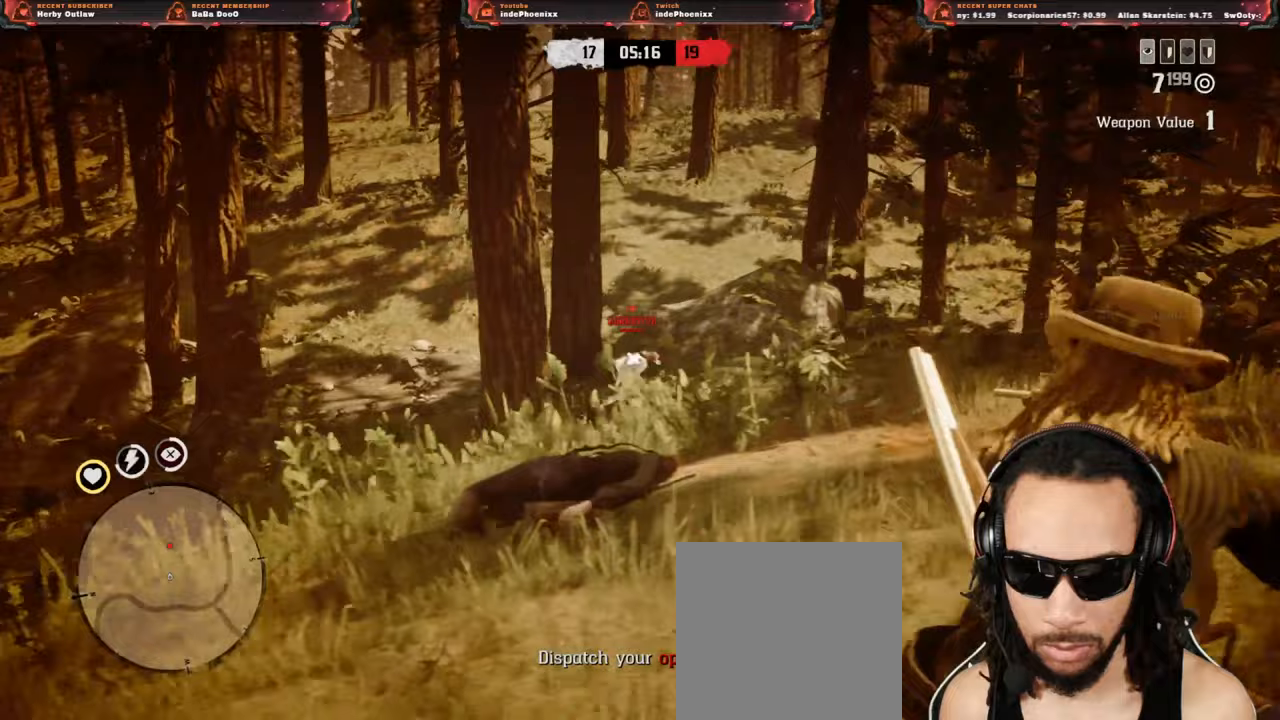
{"buttons": [], "left_stick": "down", "right_stick": "down", "events": [[50, "R2", "up"], [100, "L2", "up"], [417, "right_stick", "down"], [450, "left_stick", "down"]]}